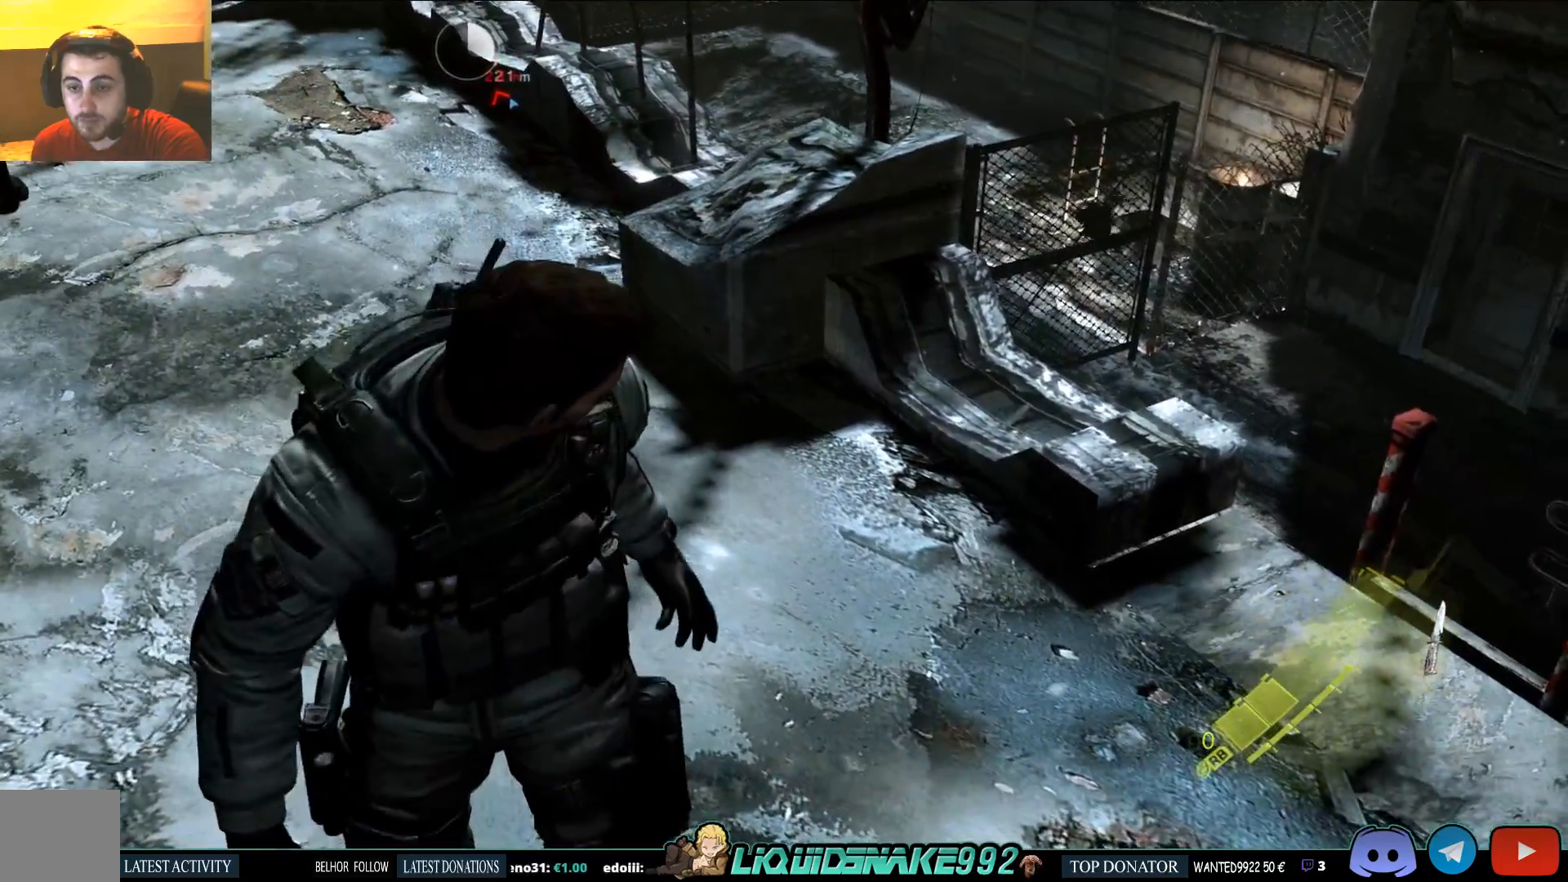
Gameplay with a controller (PlayStation layout); each line is a JSON object with the inputs held at the frame after it (dt_ms = milliseconds from this image to that frame). "events" lists button and stick changes between this image and that frame as [ms after this image, input, new state], when the widget could be followed in between.
{"dt_ms": 500, "buttons": [], "left_stick": "center", "right_stick": "center", "events": []}
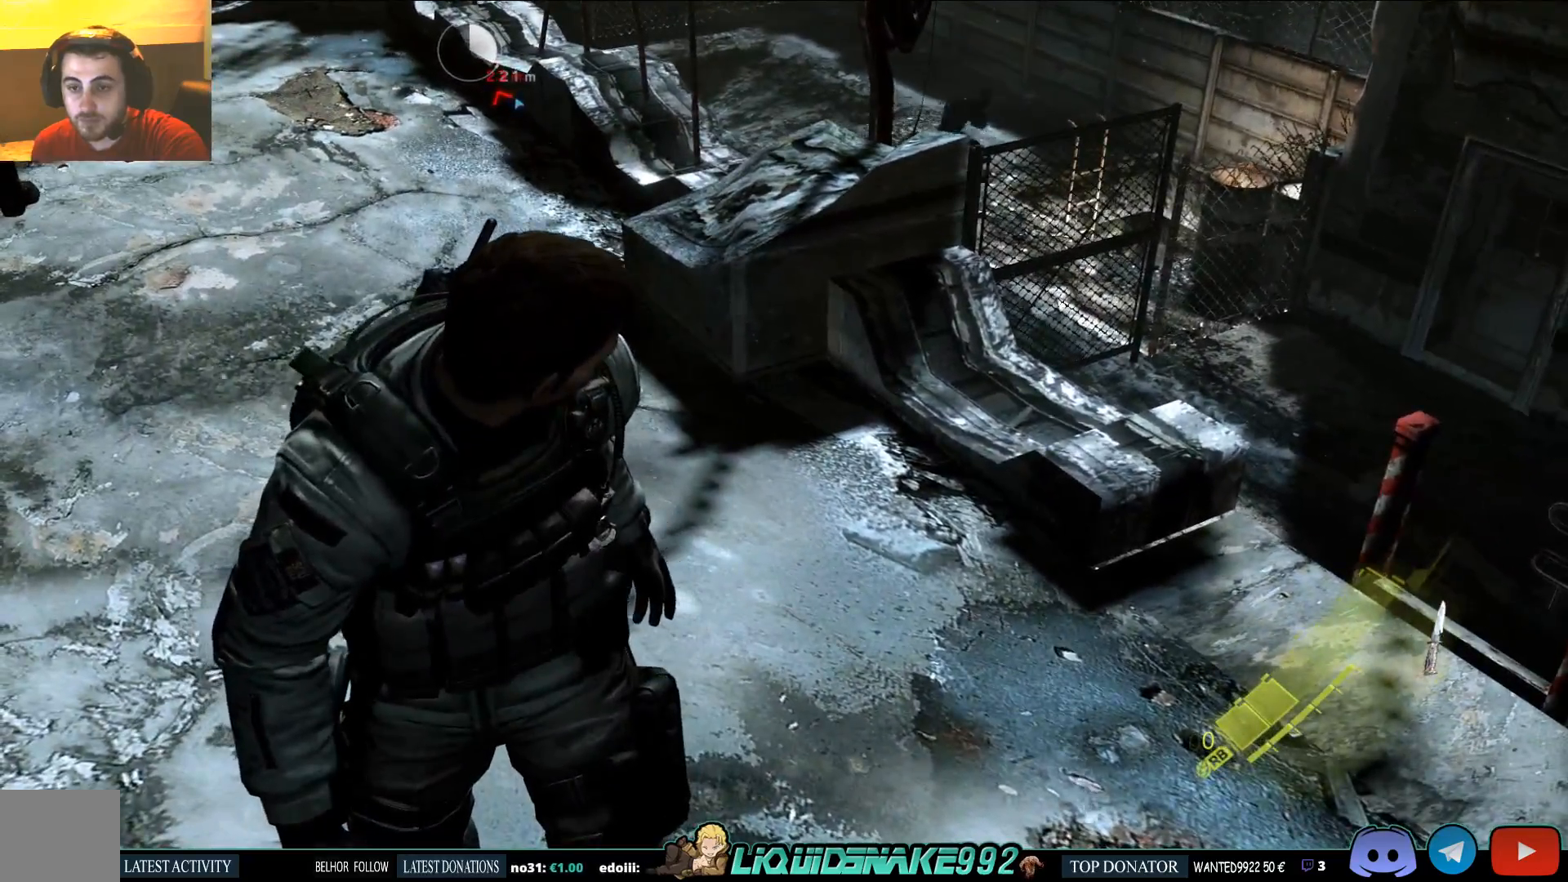
{"dt_ms": 500, "buttons": [], "left_stick": "center", "right_stick": "up-left", "events": [[400, "right_stick", "up-left"]]}
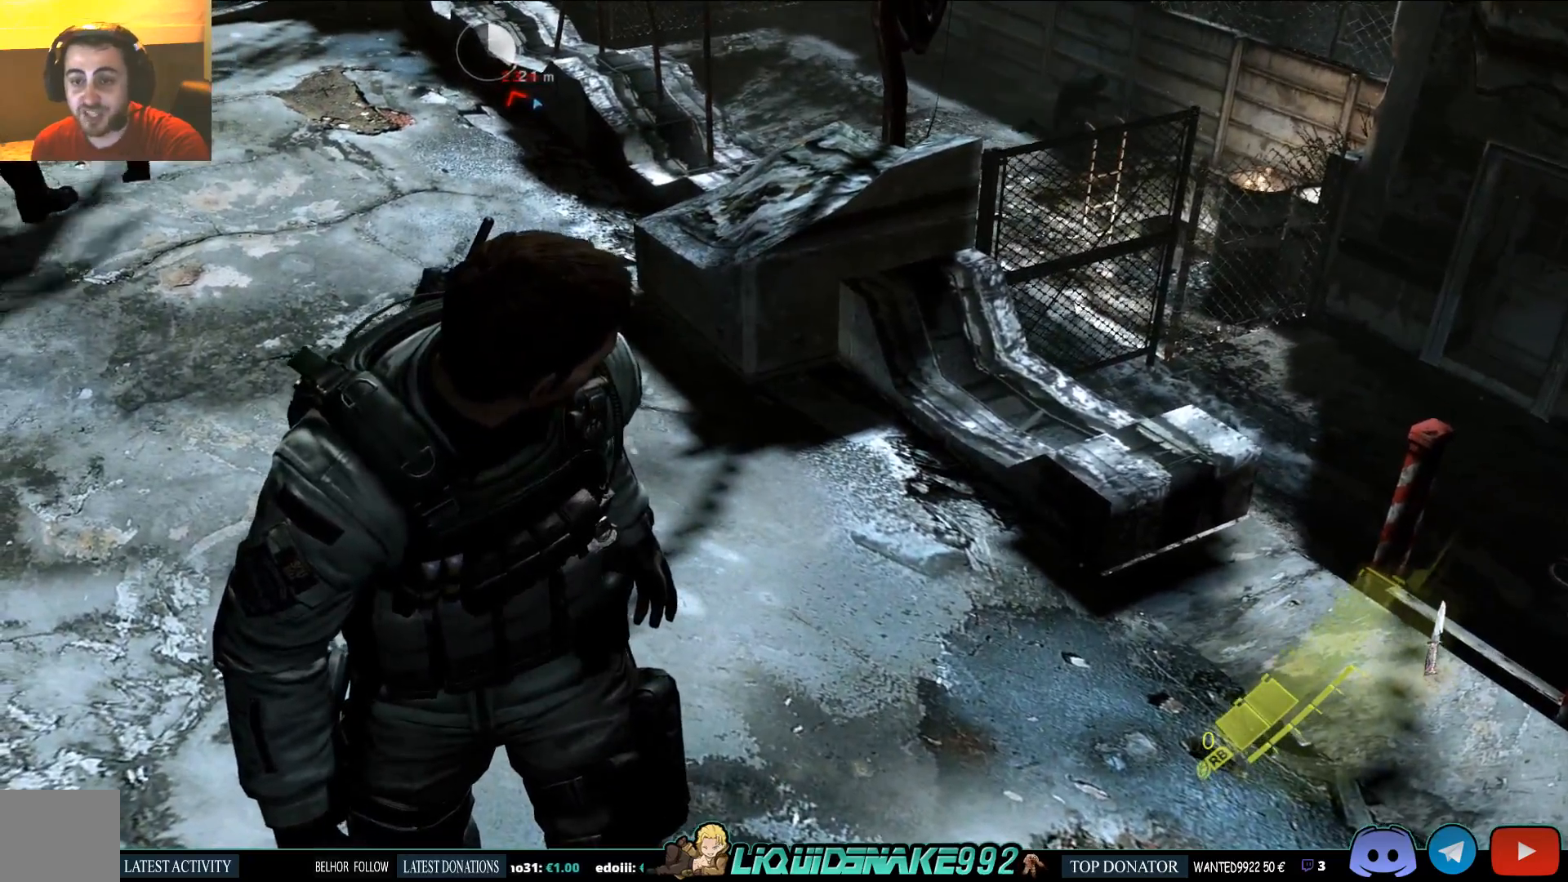
{"dt_ms": 500, "buttons": [], "left_stick": "left", "right_stick": "up-left", "events": [[367, "left_stick", "left"]]}
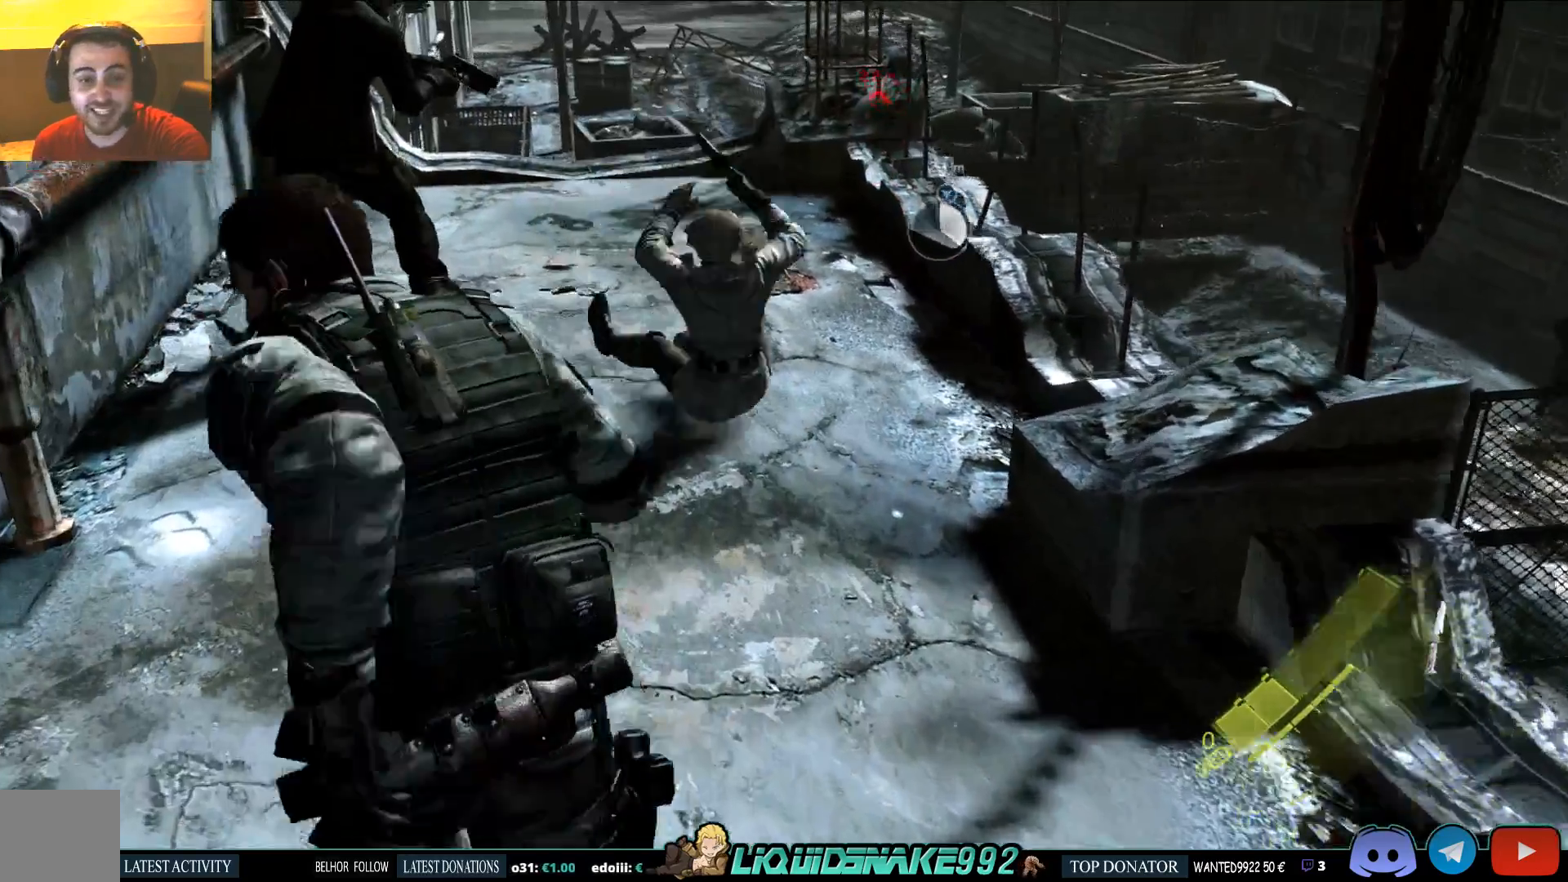
{"dt_ms": 500, "buttons": [], "left_stick": "left", "right_stick": "left", "events": [[117, "right_stick", "left"]]}
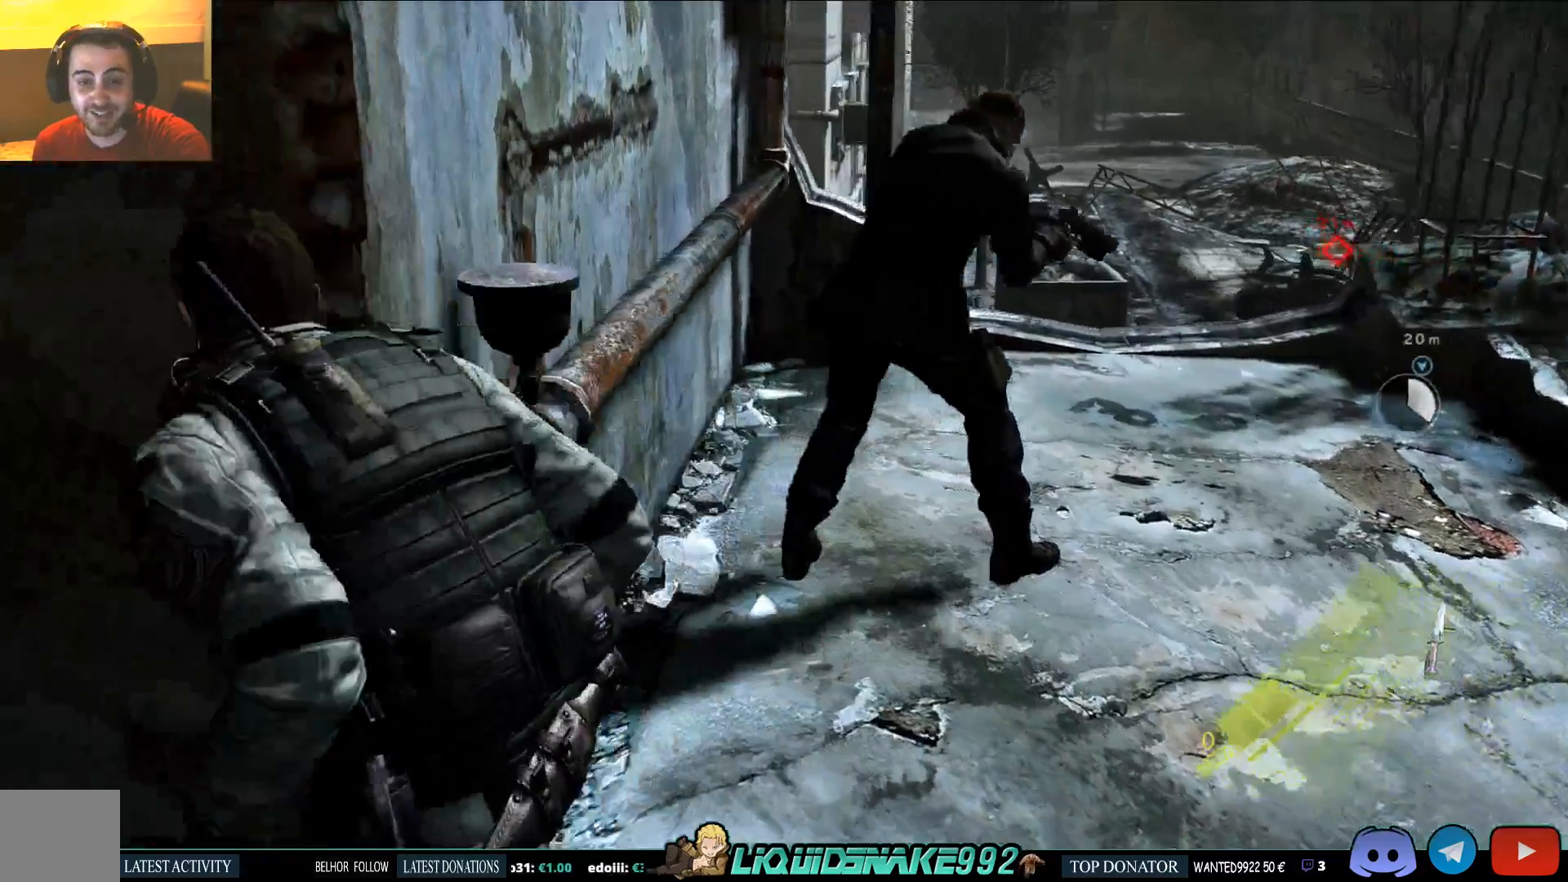
{"dt_ms": 500, "buttons": [], "left_stick": "left", "right_stick": "left", "events": []}
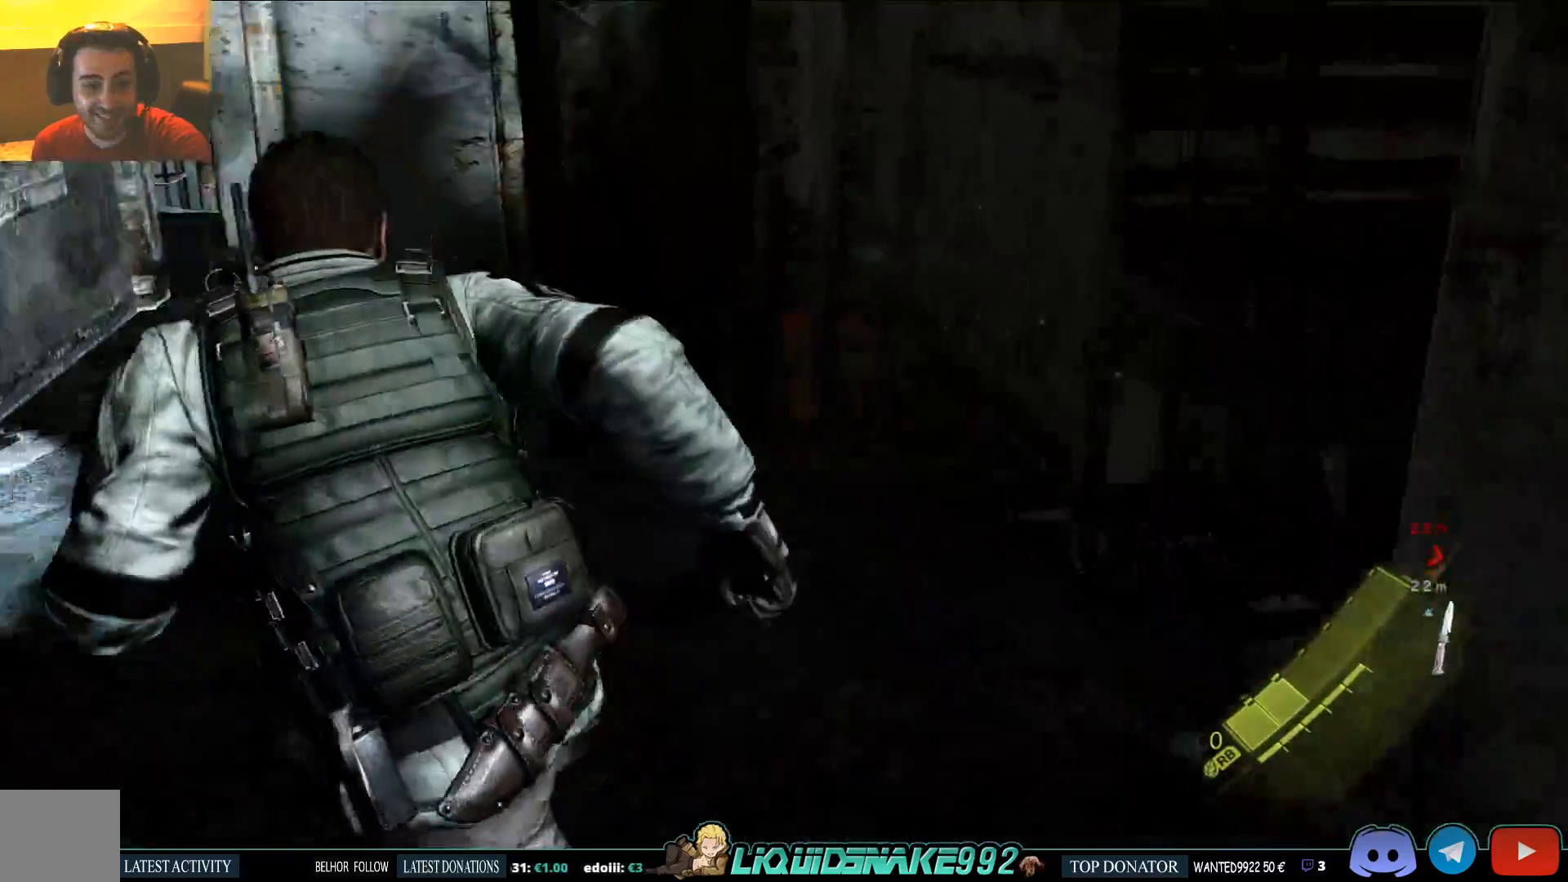
{"dt_ms": 1000, "buttons": [], "left_stick": "up", "right_stick": "center"}
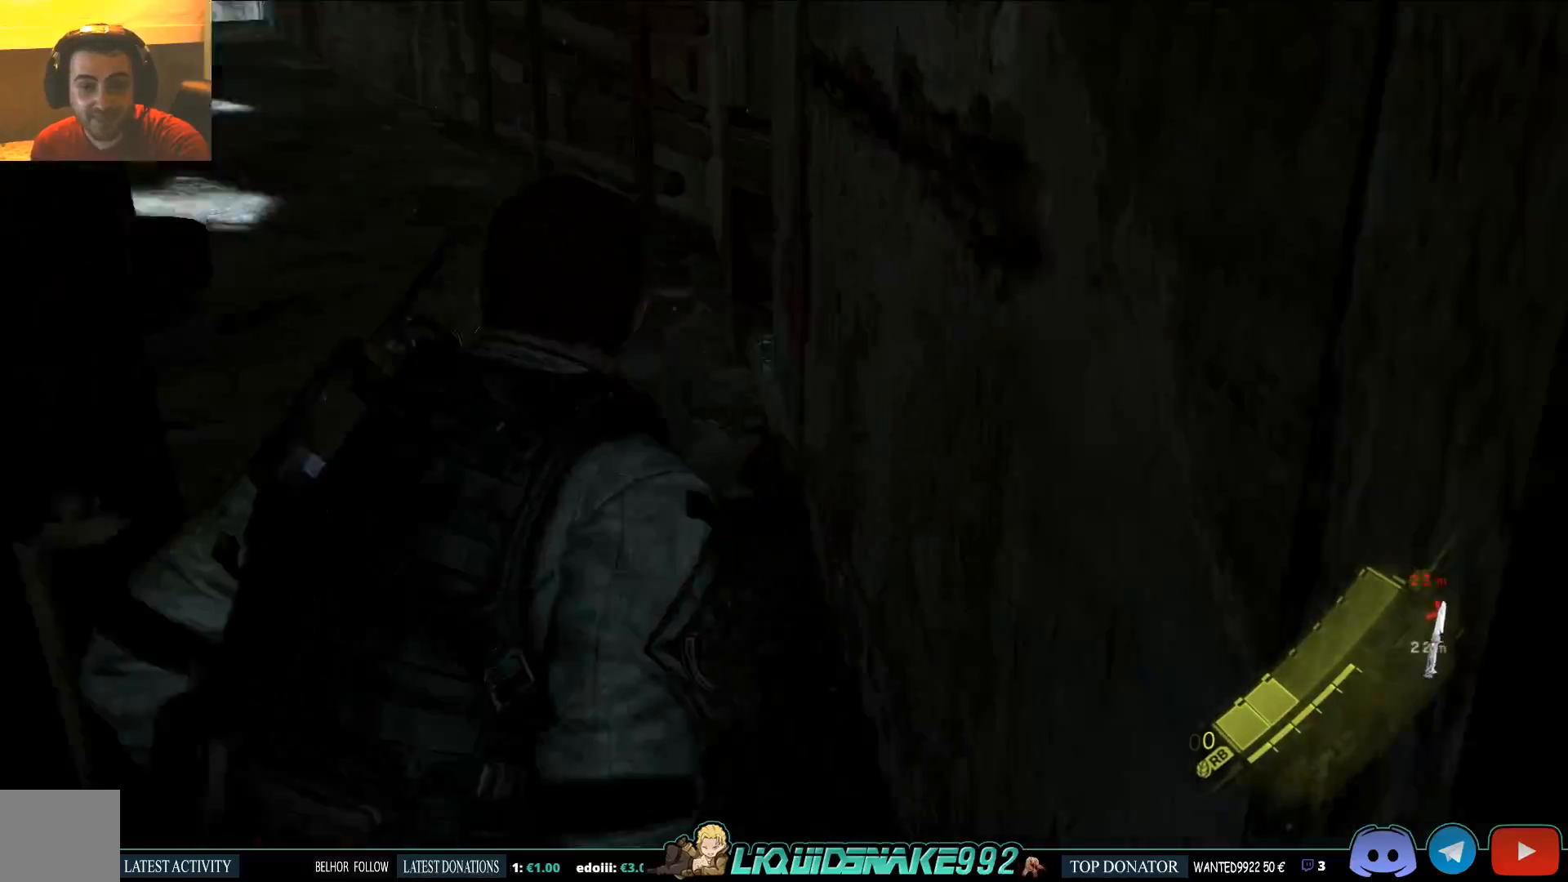
{"dt_ms": 500, "buttons": [], "left_stick": "up", "right_stick": "up-left", "events": [[233, "right_stick", "left"], [350, "right_stick", "up-left"]]}
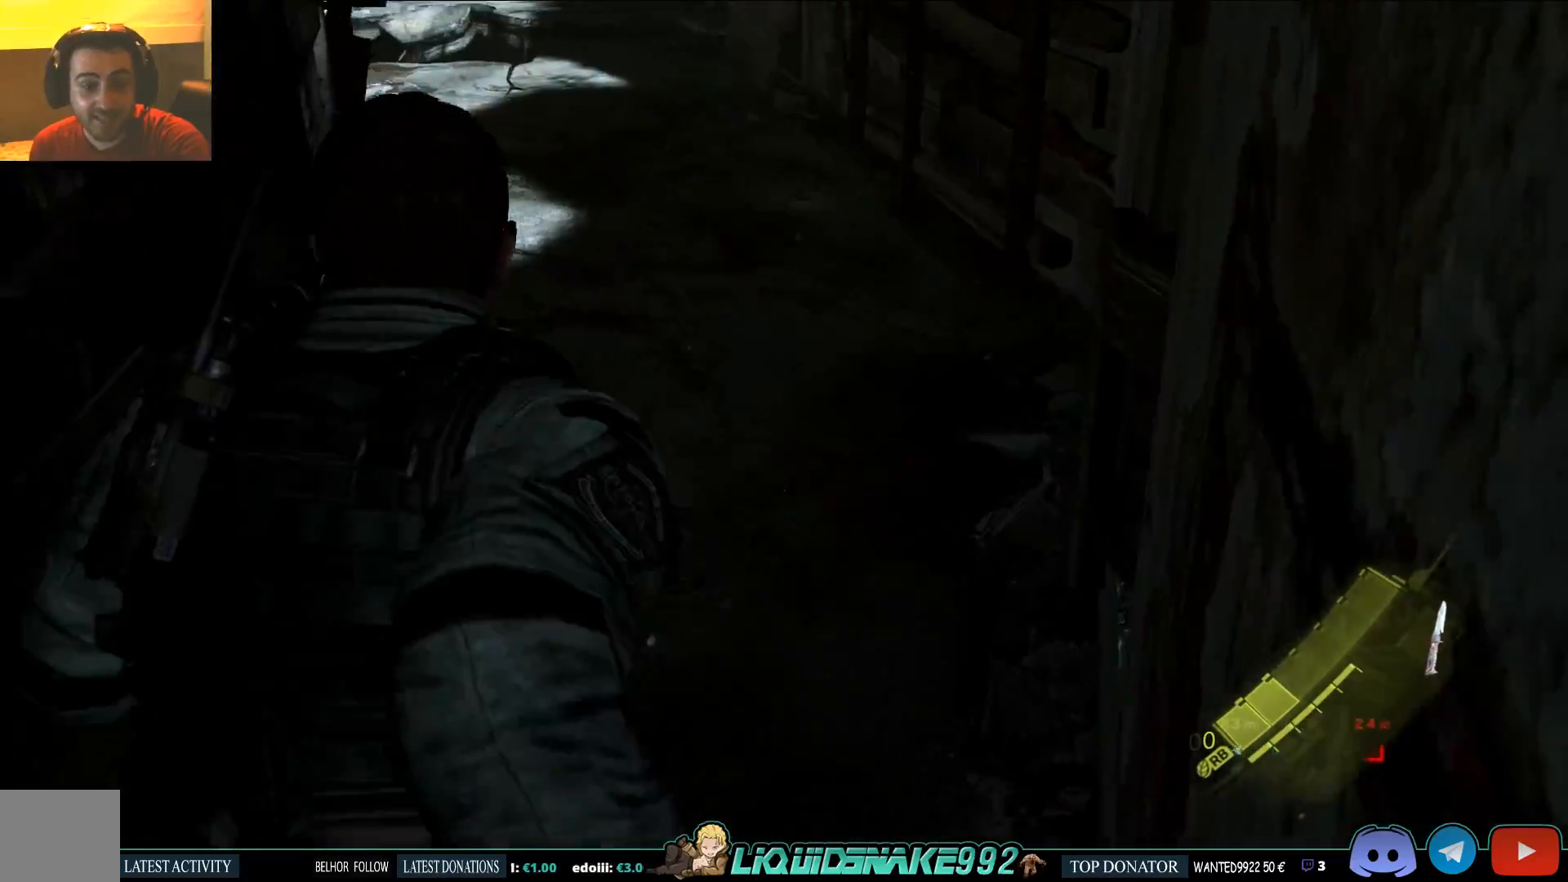
{"dt_ms": 500, "buttons": ["L3"], "left_stick": "up", "right_stick": "up-left", "events": [[67, "L3", "down"]]}
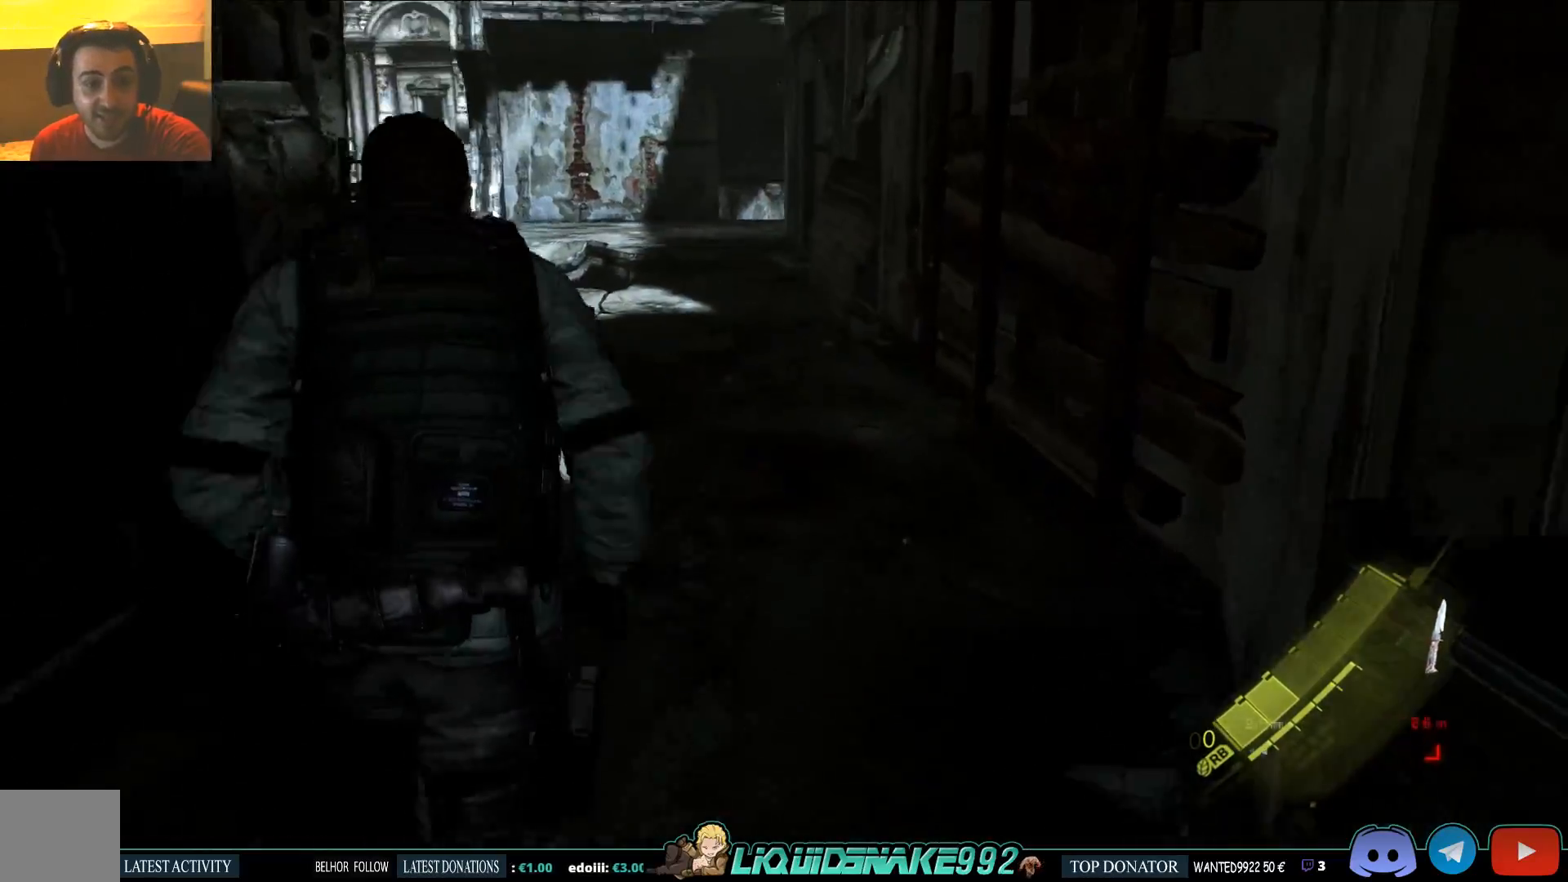
{"dt_ms": 500, "buttons": ["L3"], "left_stick": "up", "right_stick": "up-left", "events": []}
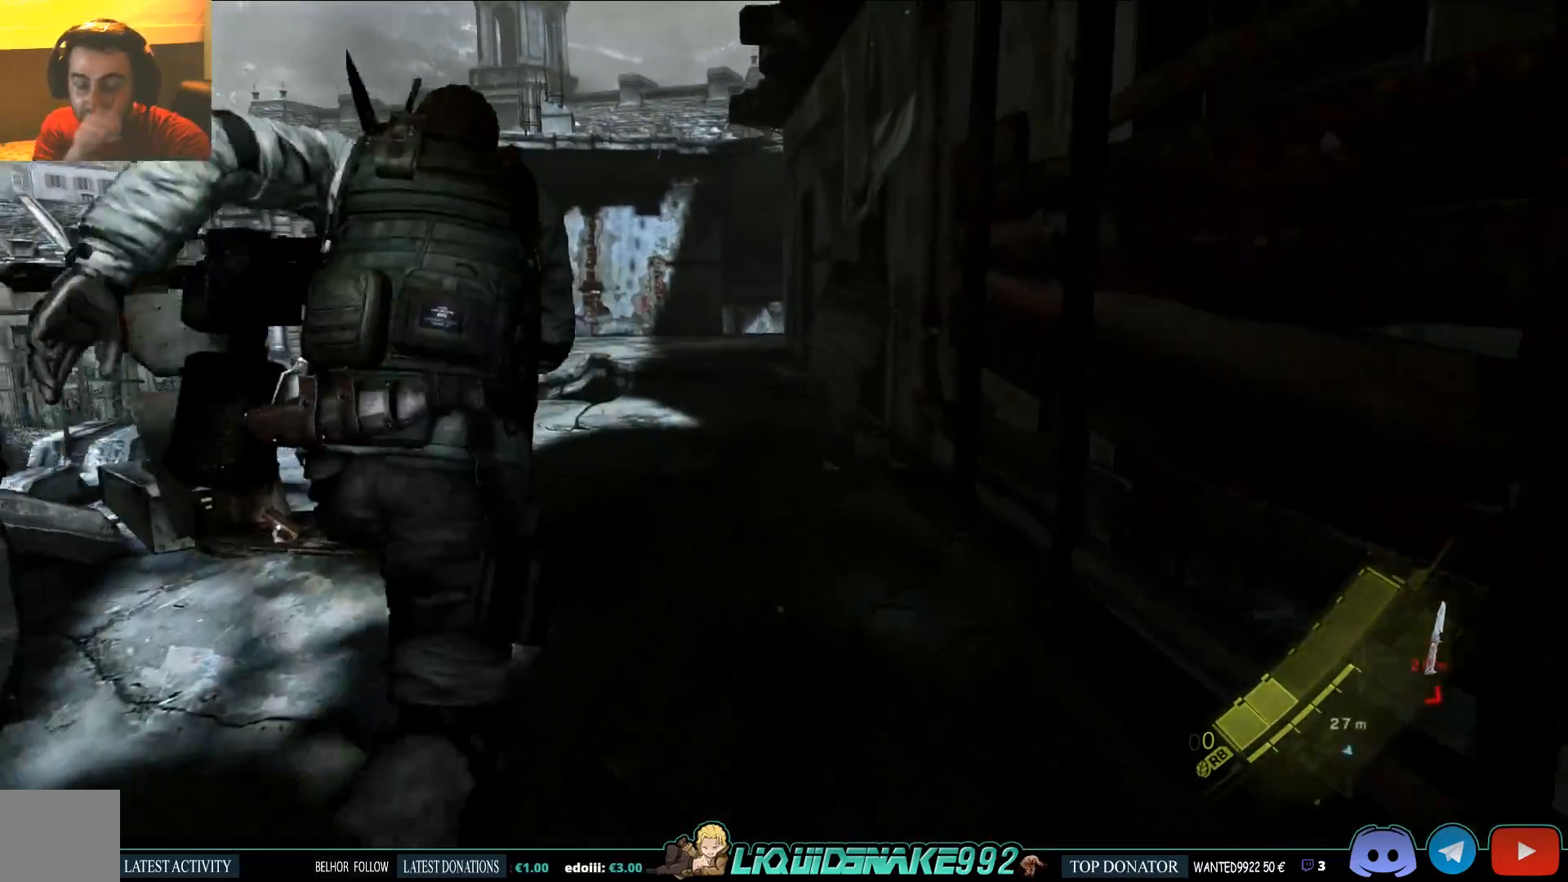
{"dt_ms": 500, "buttons": ["L3"], "left_stick": "up", "right_stick": "up-left", "events": []}
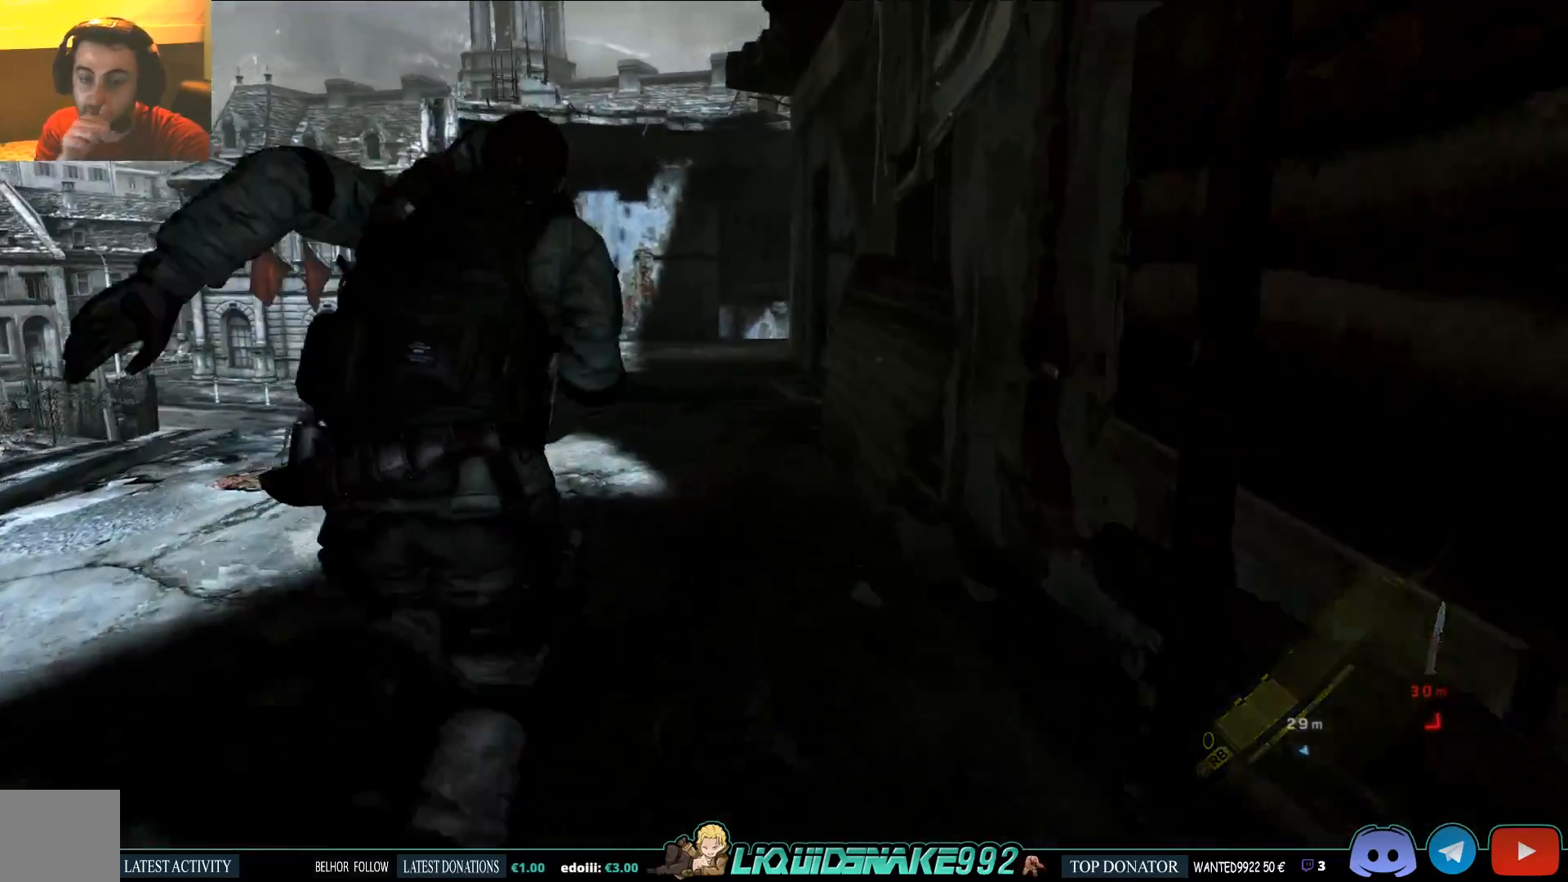
{"dt_ms": 500, "buttons": [], "left_stick": "up", "right_stick": "center", "events": [[133, "right_stick", "center"], [467, "L3", "up"]]}
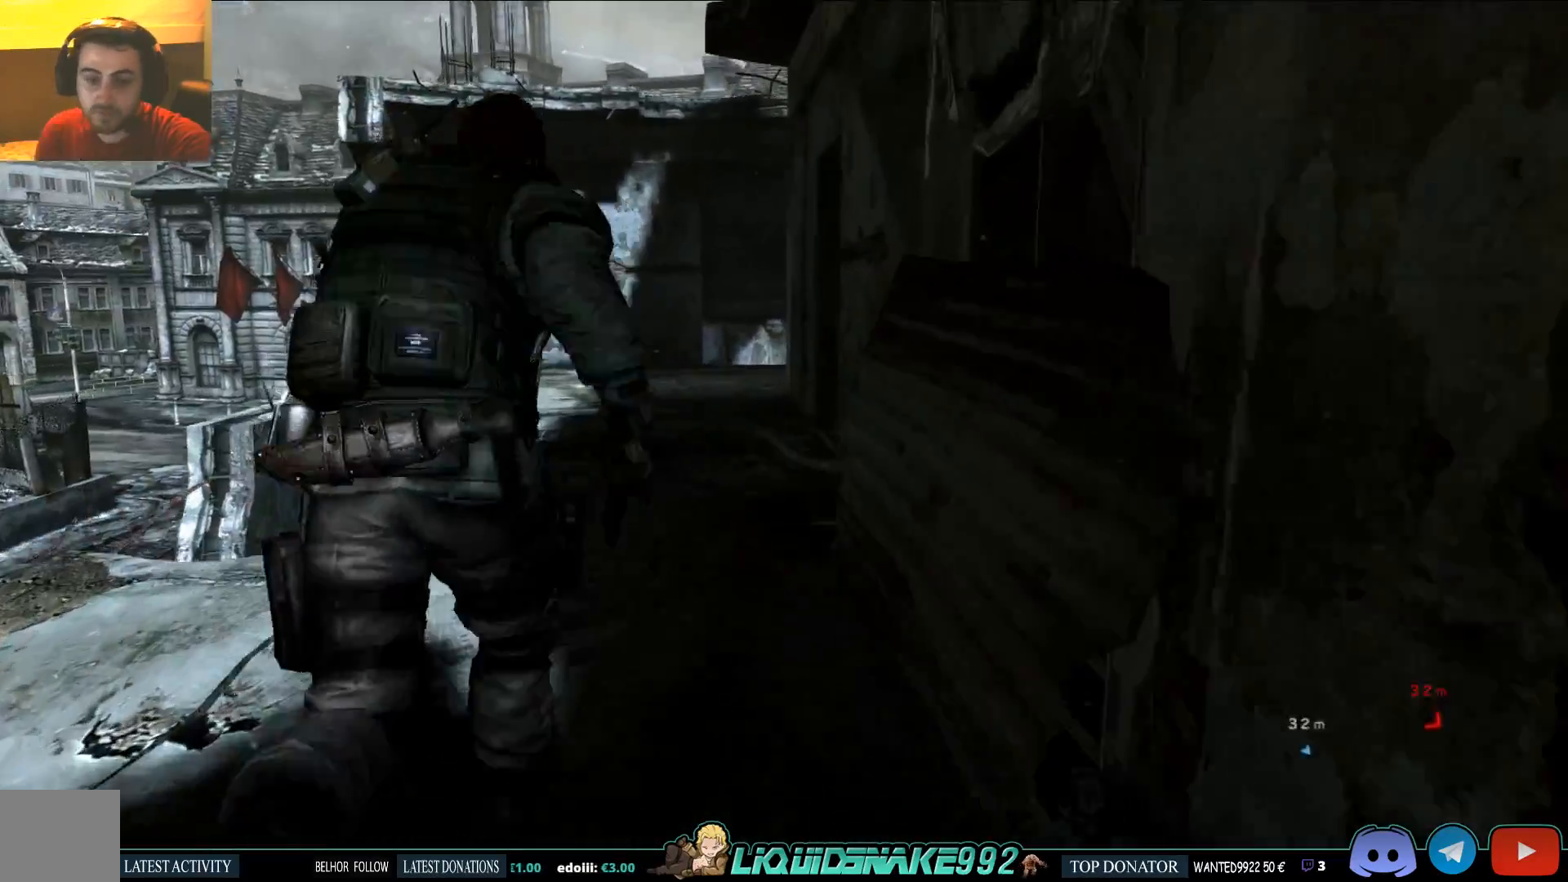
{"dt_ms": 500, "buttons": ["CROSS", "L3"], "left_stick": "up", "right_stick": "center", "events": [[117, "L3", "down"], [433, "CROSS", "down"]]}
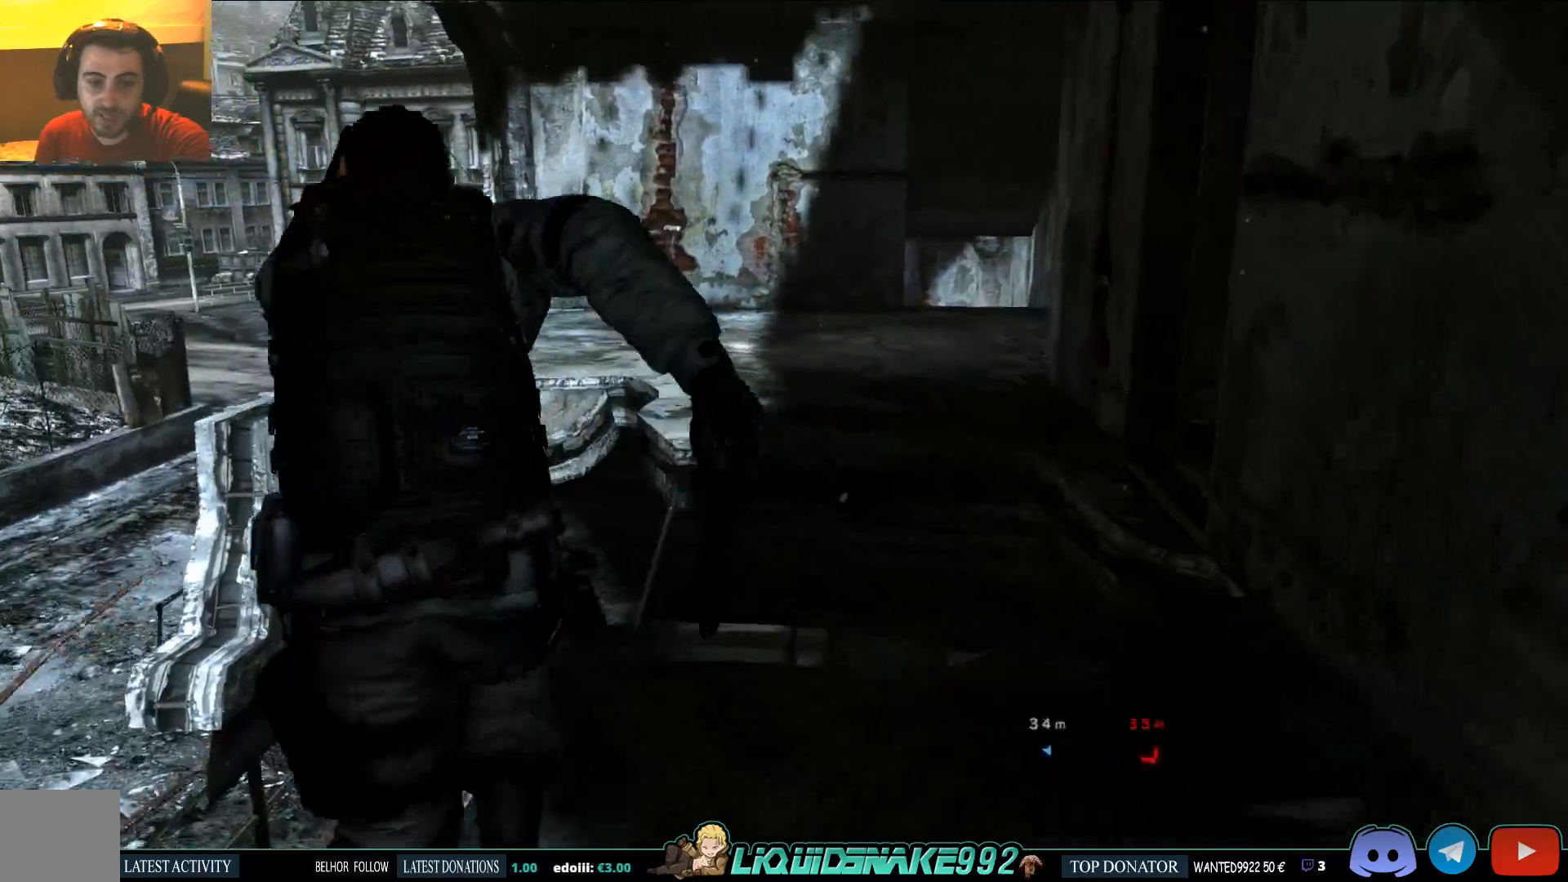
{"dt_ms": 500, "buttons": [], "left_stick": "up", "right_stick": "center", "events": [[50, "CROSS", "up"], [100, "CROSS", "down"], [250, "CROSS", "up"], [267, "CROSS", "down"], [400, "CROSS", "up"], [400, "L3", "up"]]}
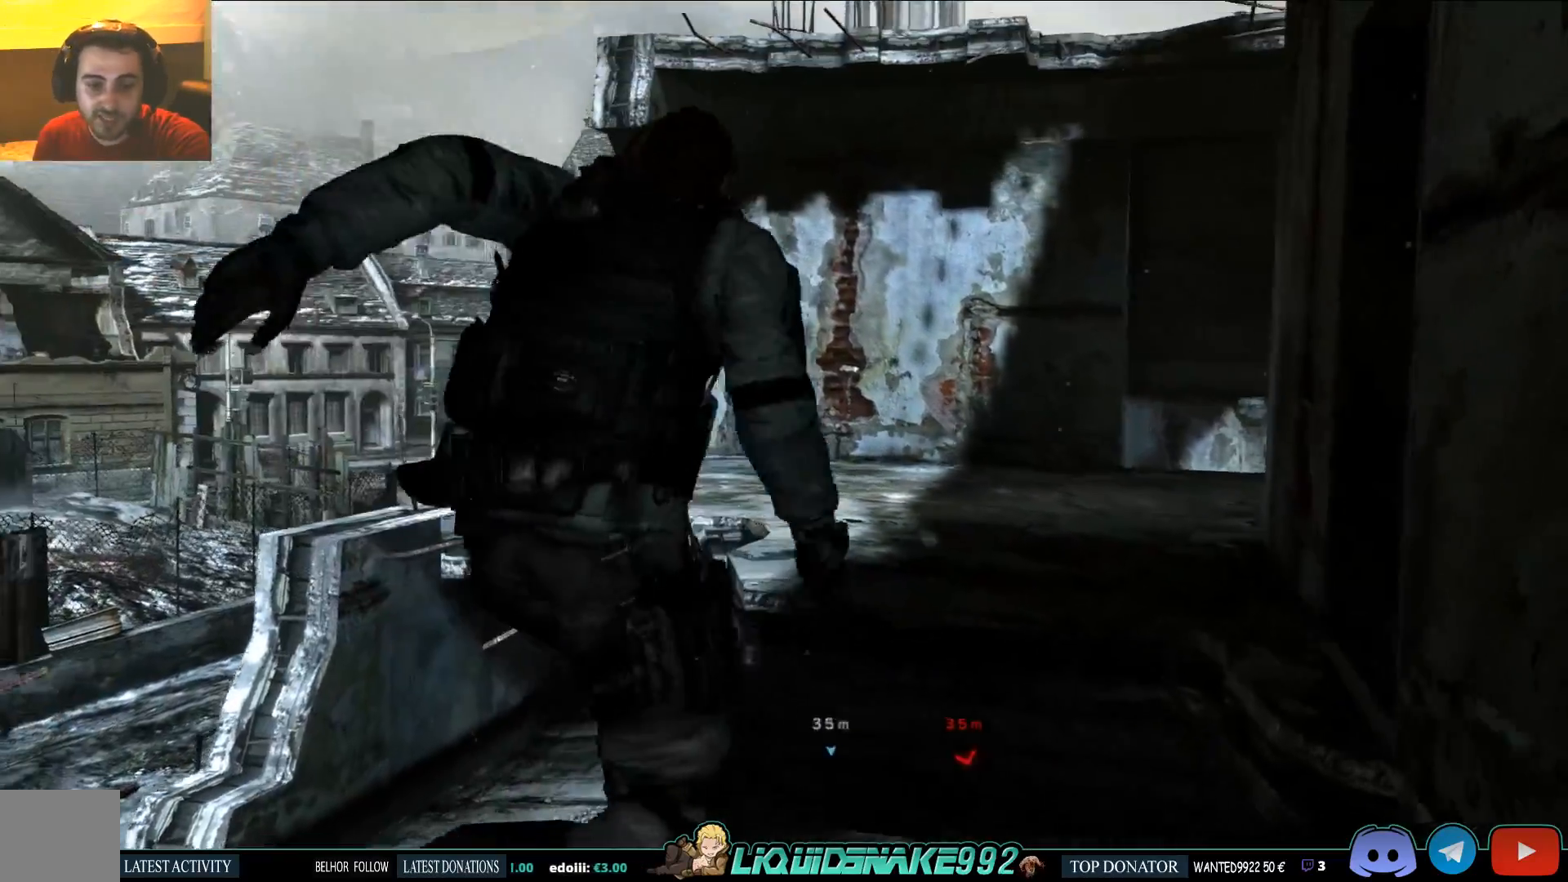
{"dt_ms": 500, "buttons": [], "left_stick": "center", "right_stick": "center", "events": [[400, "left_stick", "center"]]}
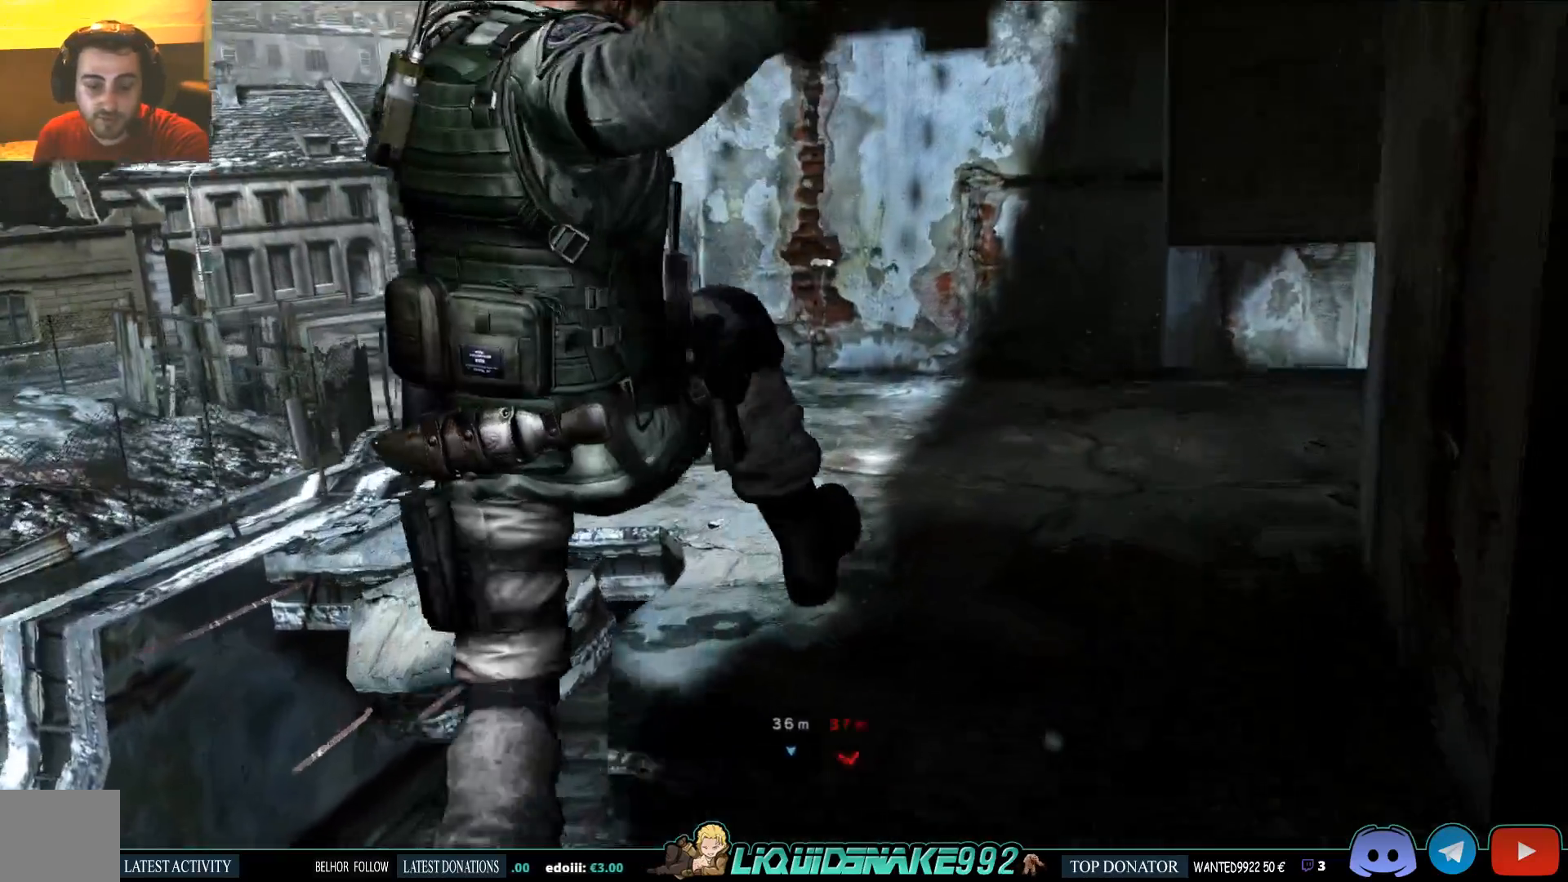
{"dt_ms": 500, "buttons": [], "left_stick": "center", "right_stick": "center", "events": []}
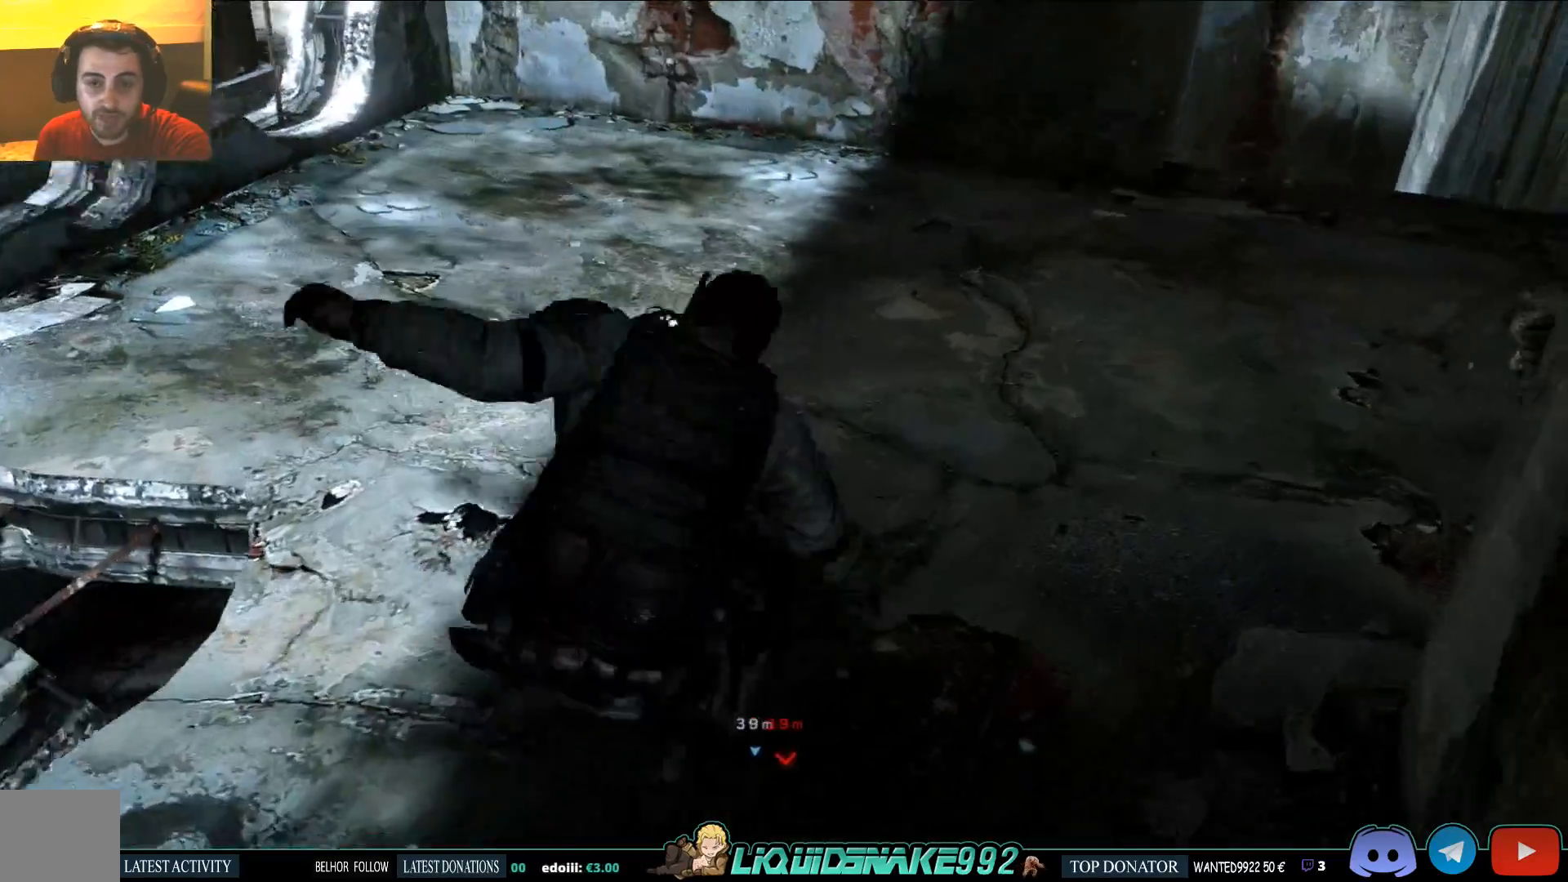
{"dt_ms": 500, "buttons": [], "left_stick": "up", "right_stick": "center"}
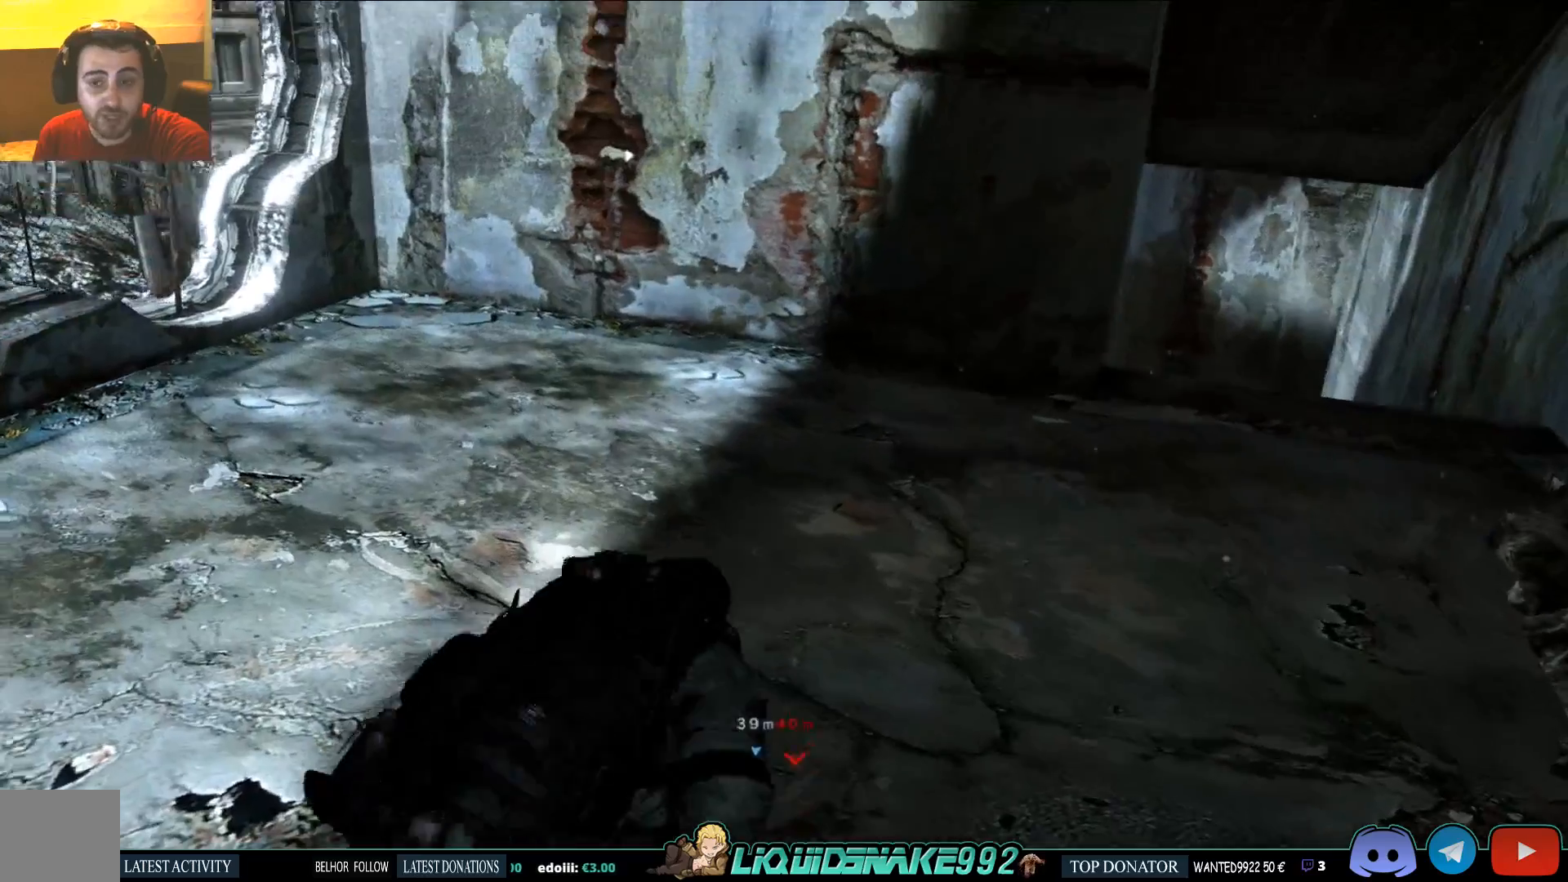
{"dt_ms": 500, "buttons": ["L3"], "left_stick": "up", "right_stick": "center", "events": [[400, "L3", "down"]]}
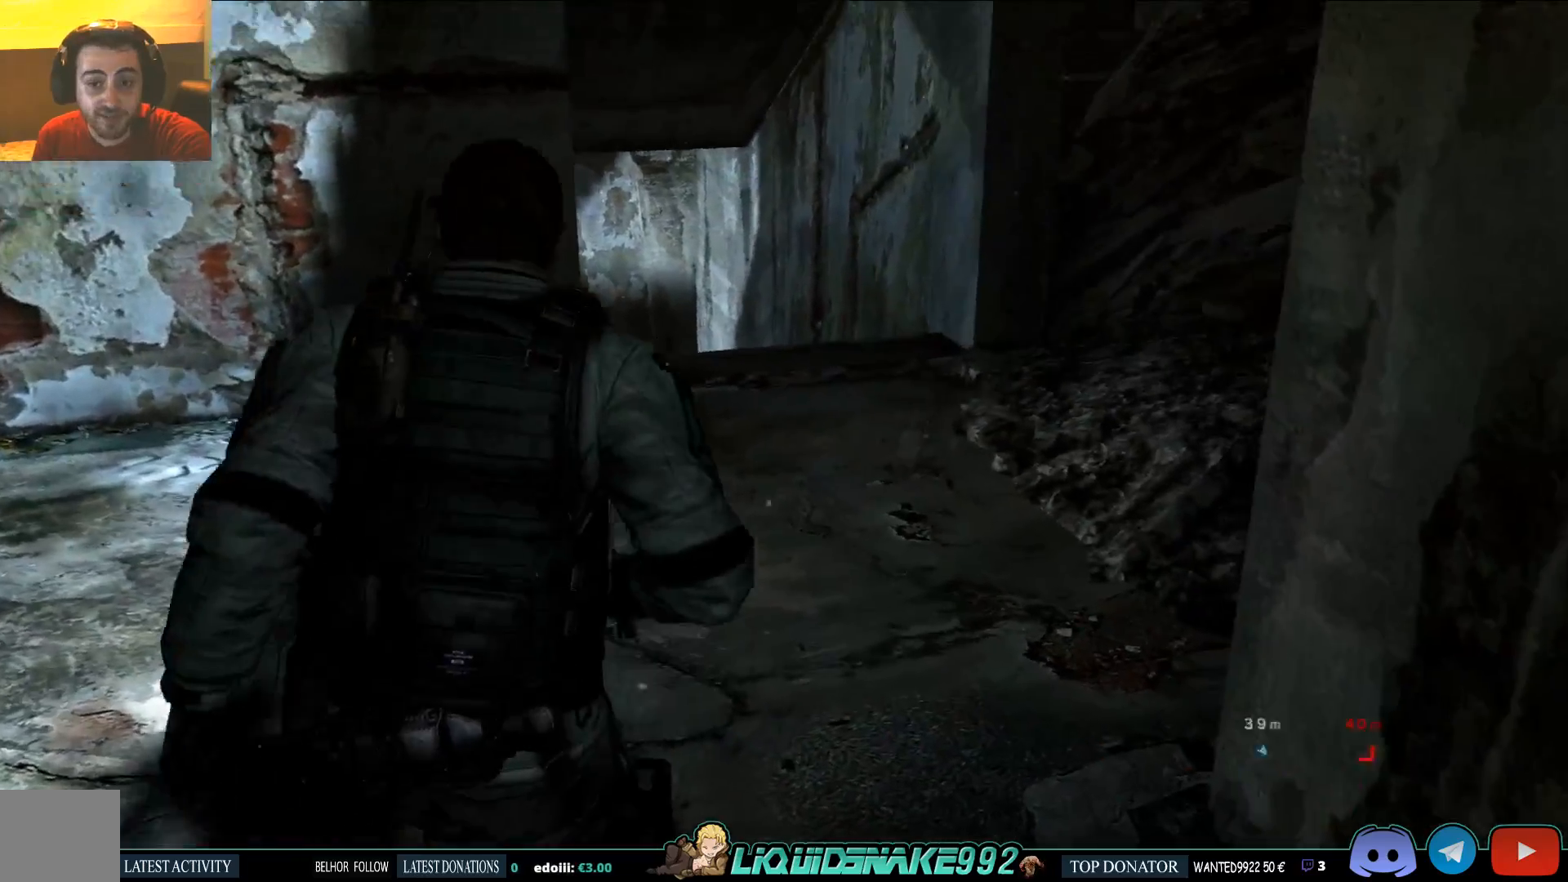
{"dt_ms": 500, "buttons": ["L3"], "left_stick": "up", "right_stick": "center", "events": []}
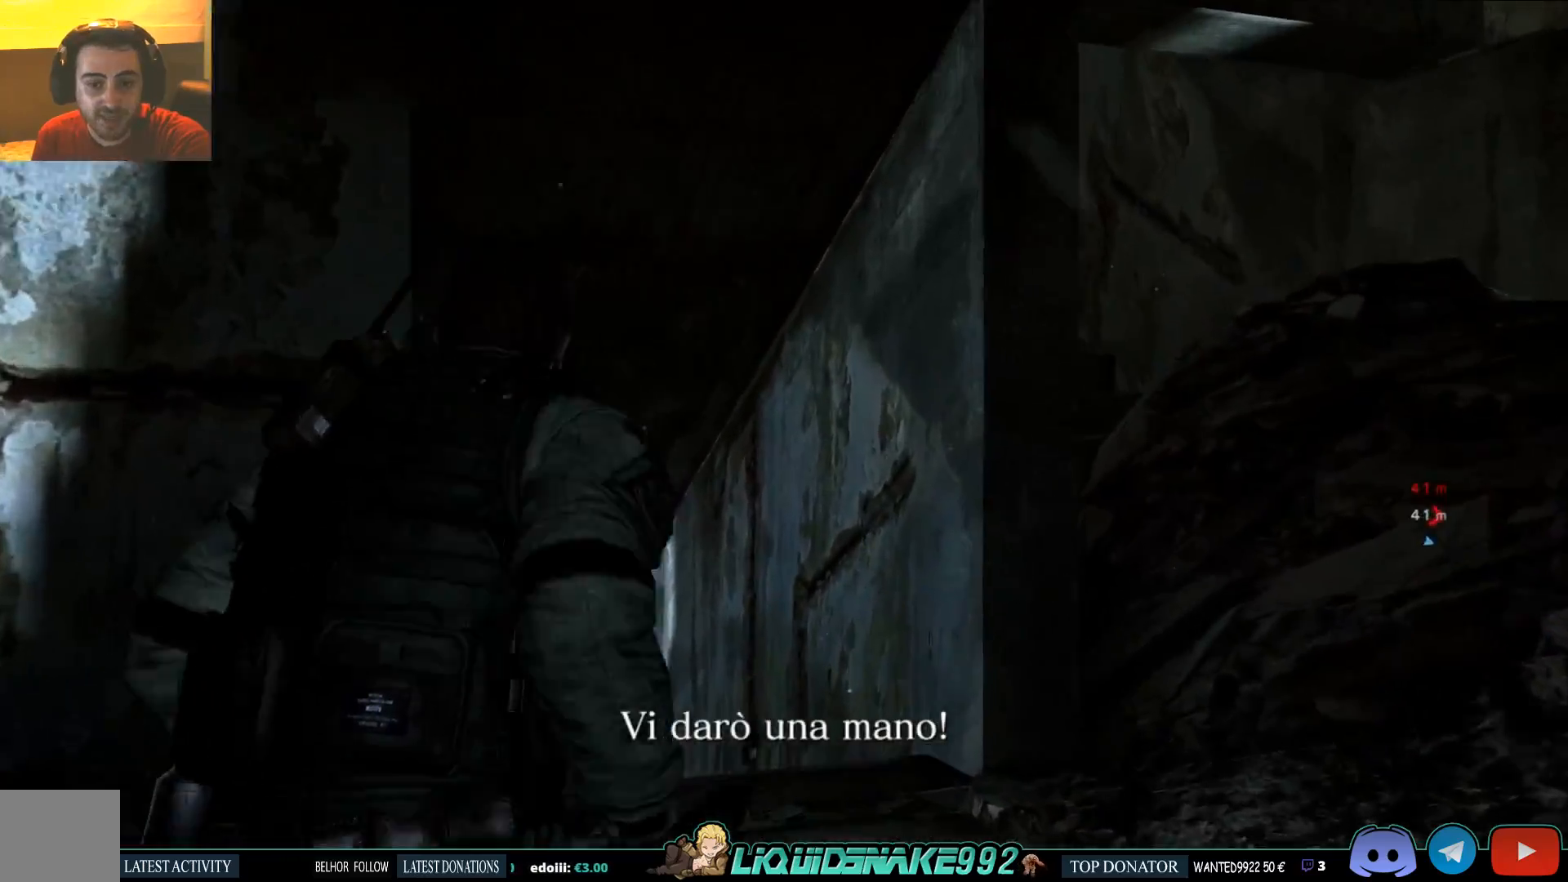
{"dt_ms": 500, "buttons": ["L3"], "left_stick": "up", "right_stick": "center", "events": []}
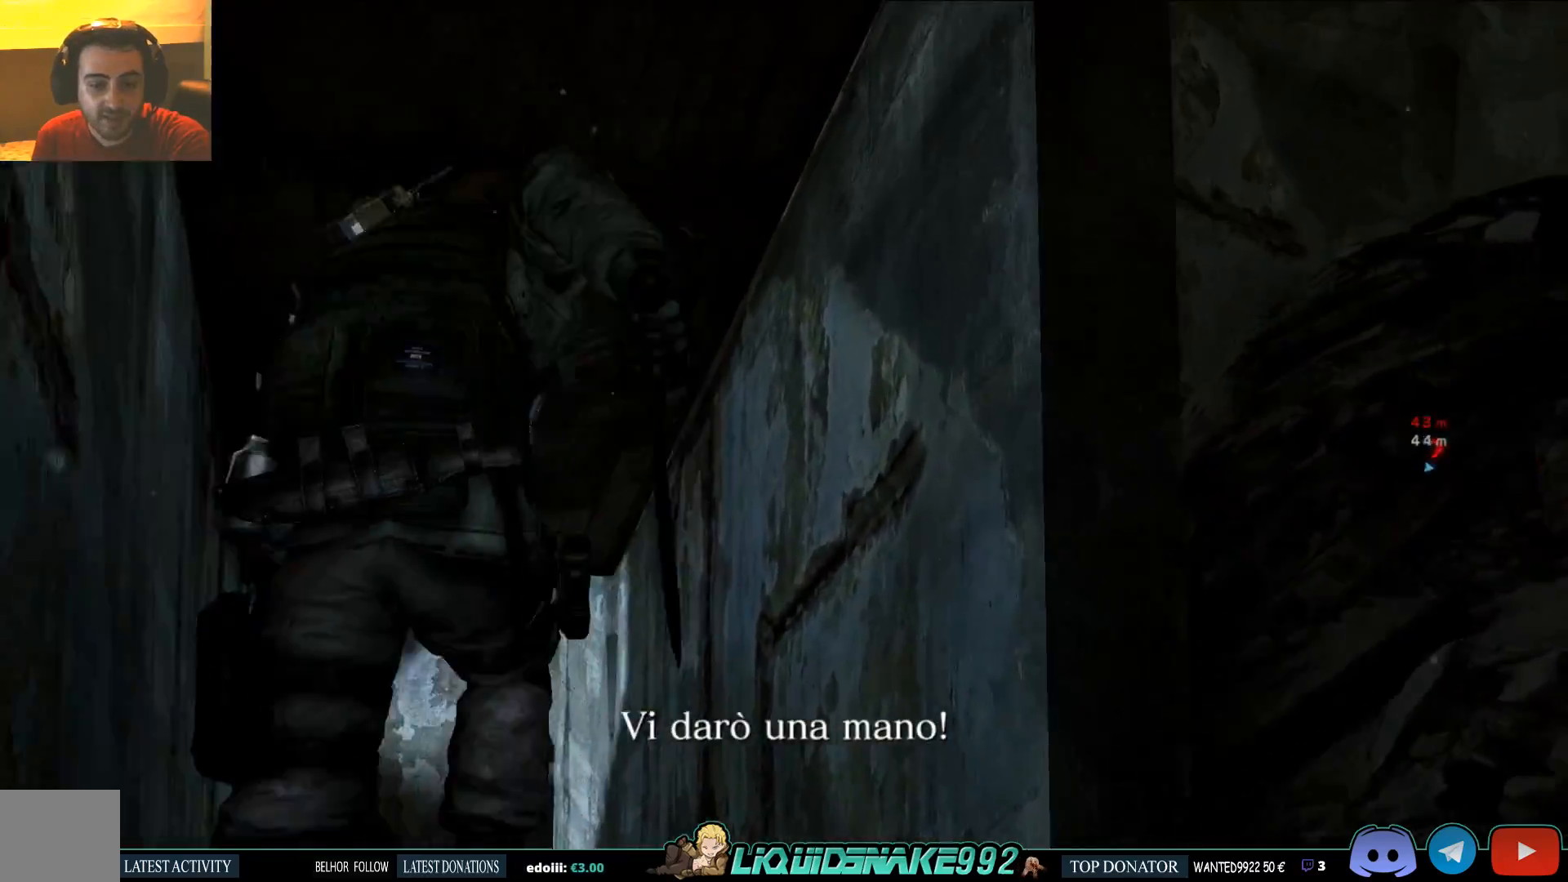
{"dt_ms": 500, "buttons": ["L3"], "left_stick": "up", "right_stick": "down-left", "events": [[33, "left_stick", "up-left"], [50, "right_stick", "down-left"], [467, "left_stick", "up"]]}
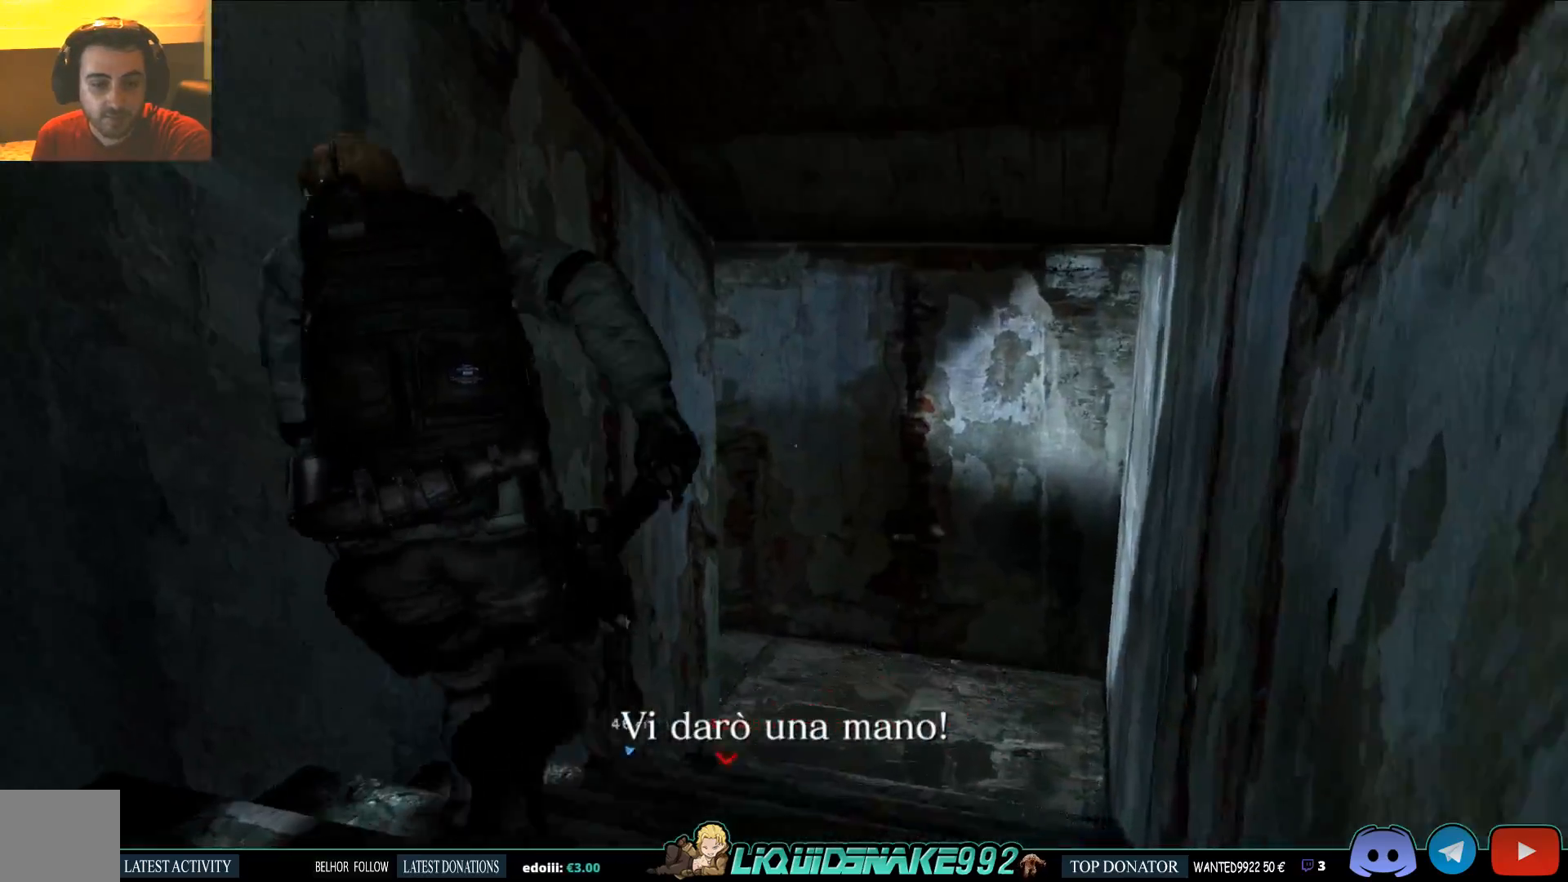
{"dt_ms": 500, "buttons": [], "left_stick": "up-right", "right_stick": "down-left", "events": [[17, "right_stick", "center"], [133, "right_stick", "down-left"], [167, "left_stick", "up-right"], [183, "L3", "up"]]}
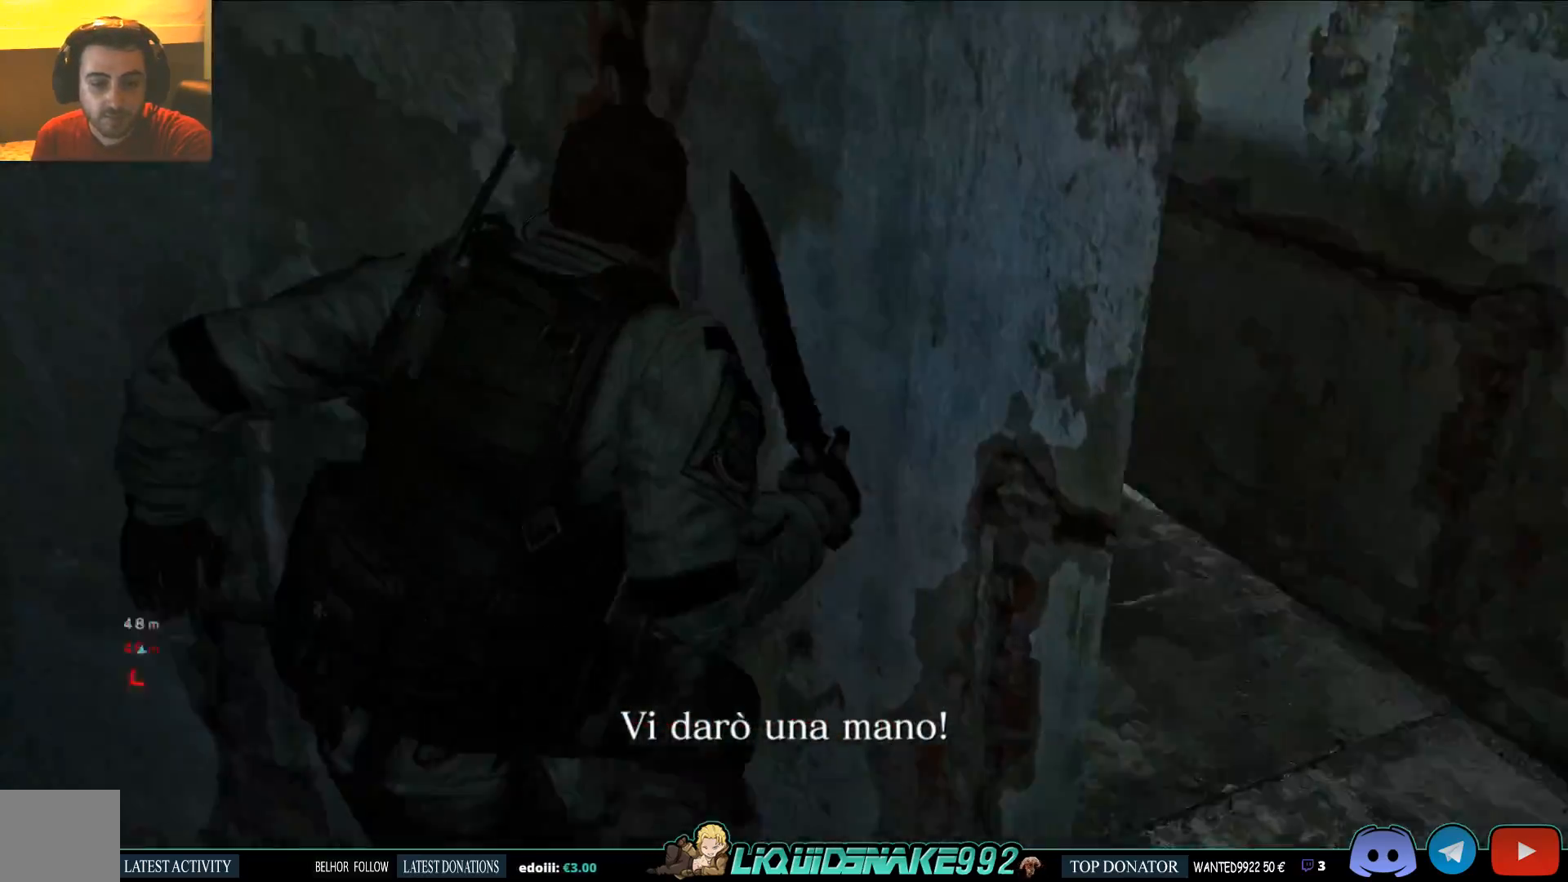
{"dt_ms": 500, "buttons": [], "left_stick": "up-right", "right_stick": "down-left", "events": []}
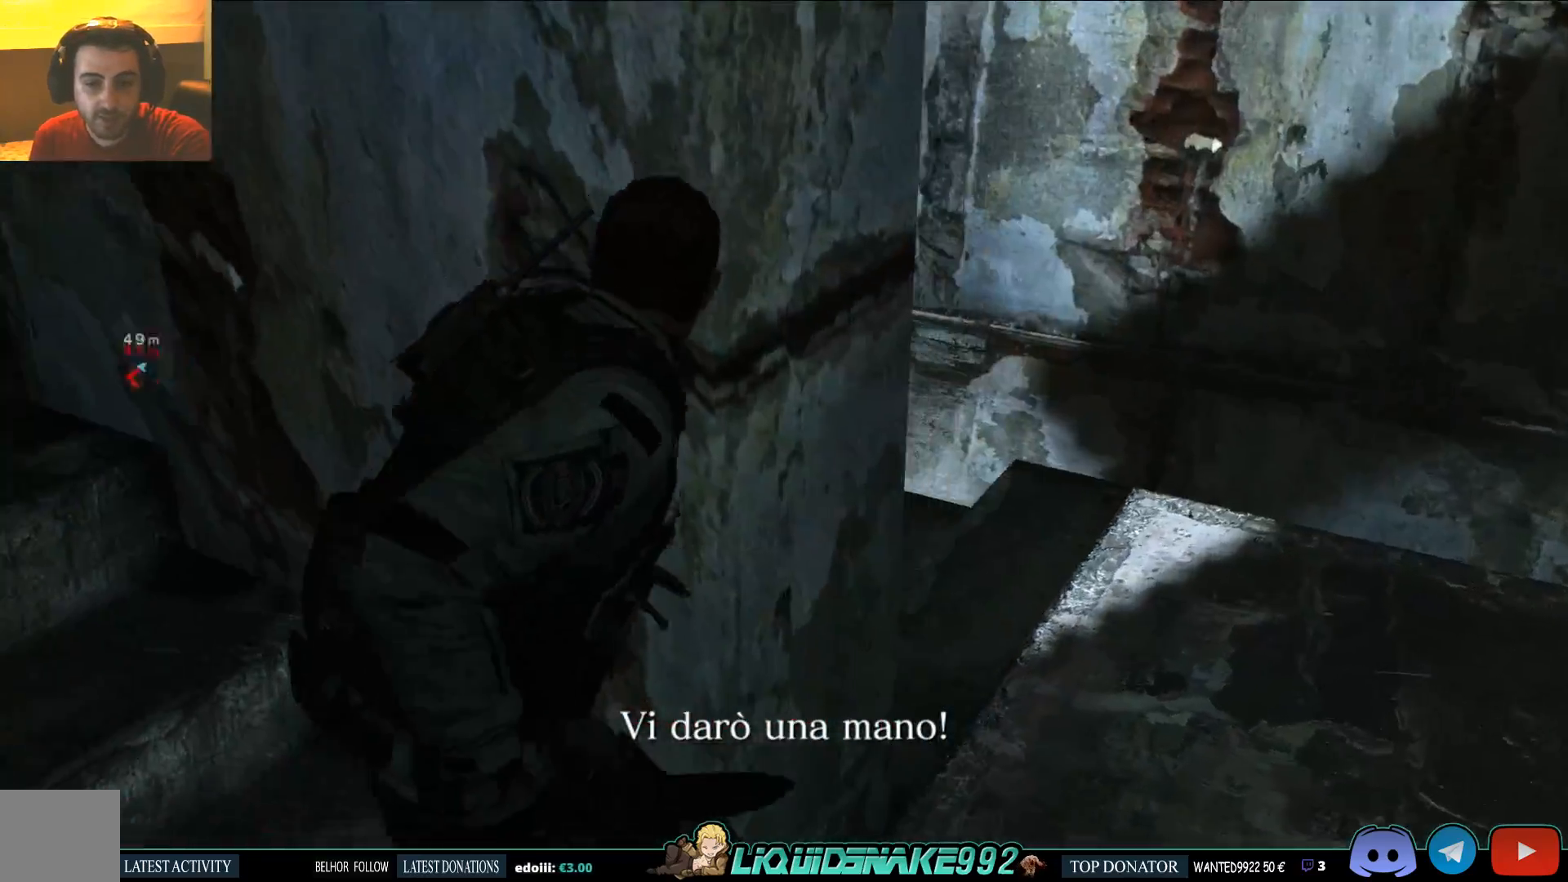
{"dt_ms": 500, "buttons": [], "left_stick": "right", "right_stick": "center", "events": [[33, "right_stick", "left"], [217, "left_stick", "right"], [383, "right_stick", "center"]]}